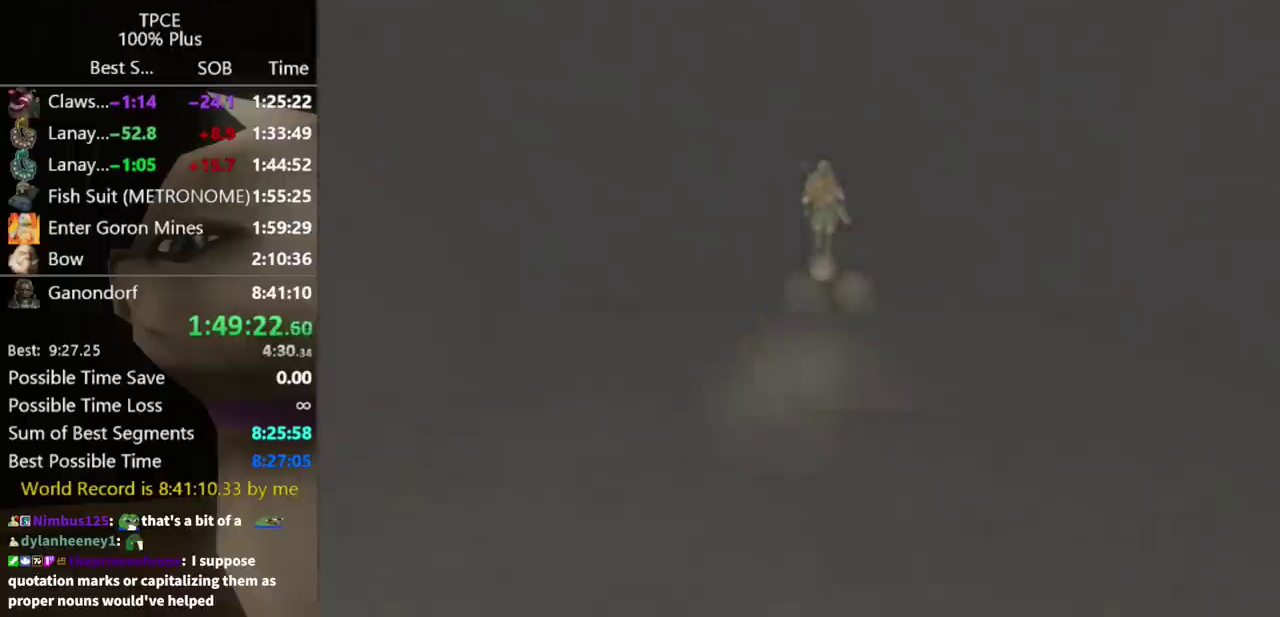
Gameplay with a controller (Nintendo layout); each line is a JSON object with the inputs held at the frame after it. "events" lists button and stick changes between this image and that frame as [ms after this image, input, new state], when the widget could be followed in between. Not read: L3 R3.
{"buttons": [], "left_stick": "center", "right_stick": "center"}
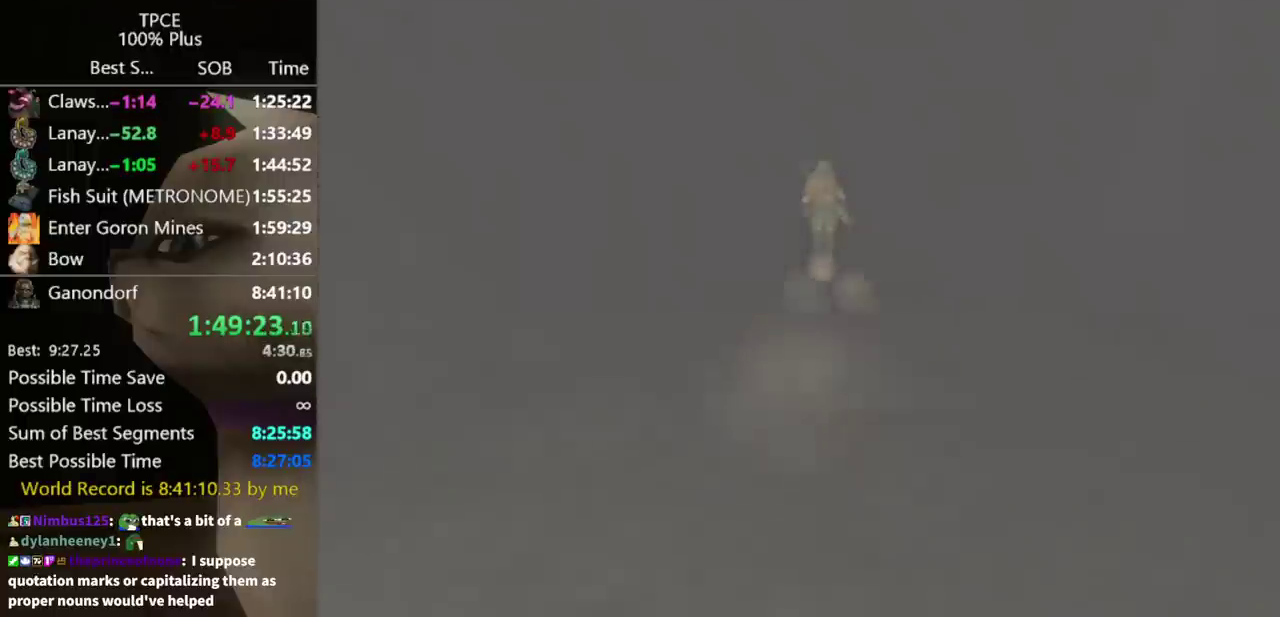
{"buttons": [], "left_stick": "center", "right_stick": "center"}
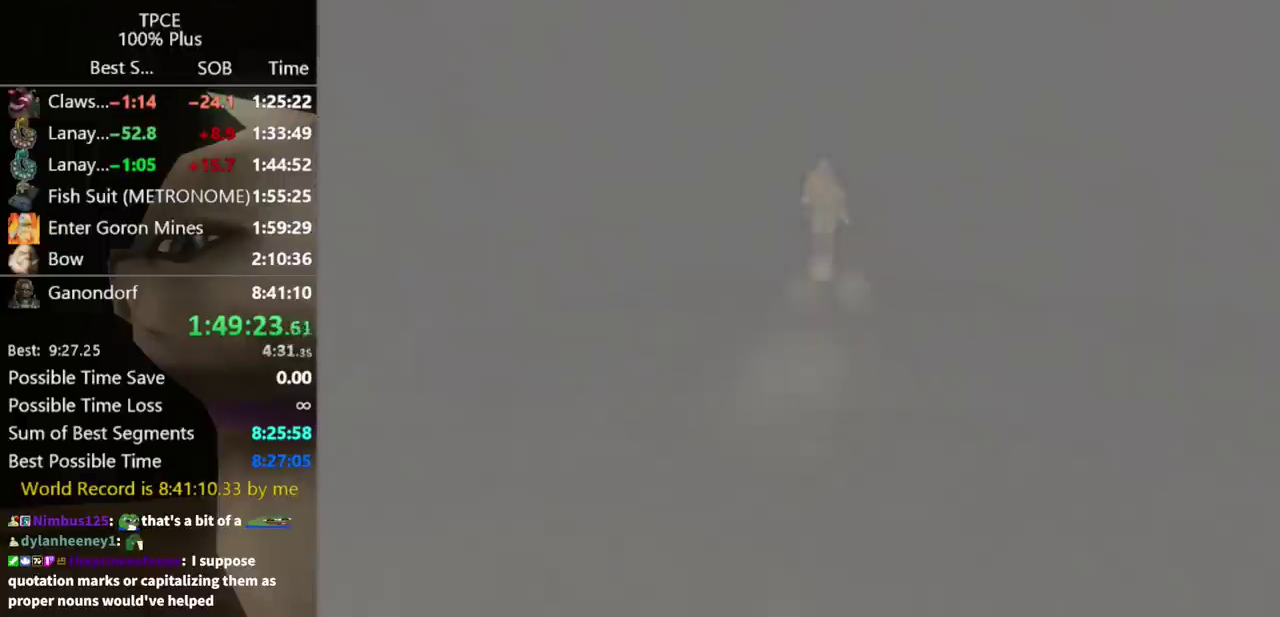
{"buttons": [], "left_stick": "center", "right_stick": "center"}
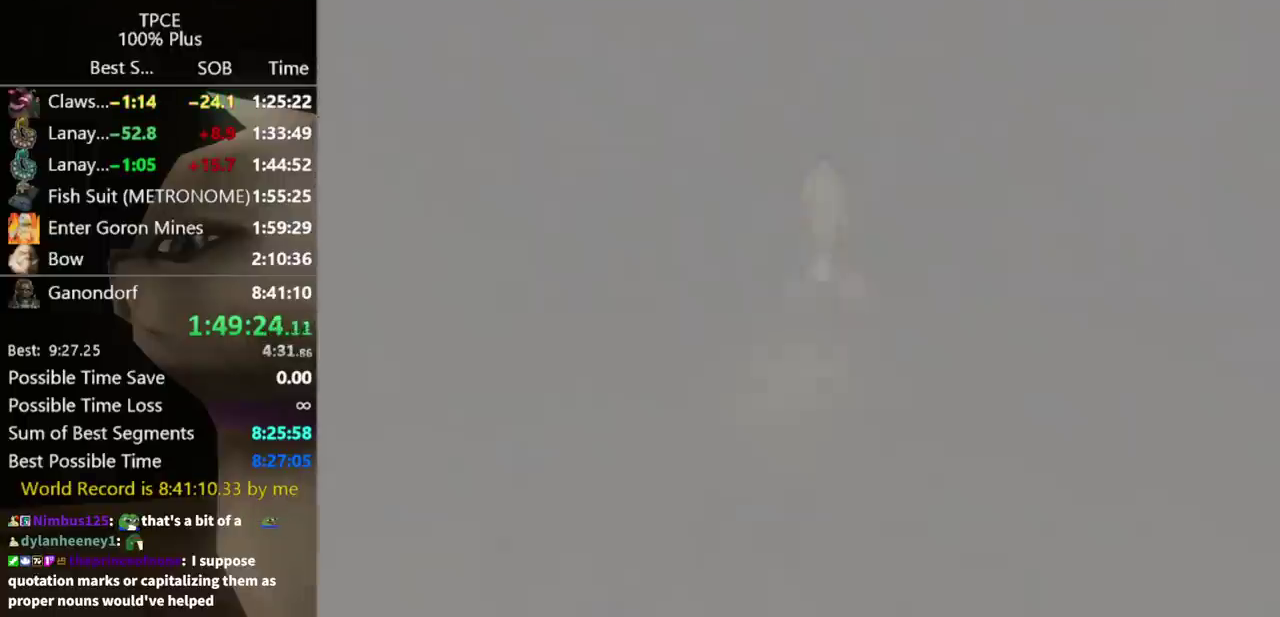
{"buttons": [], "left_stick": "center", "right_stick": "center"}
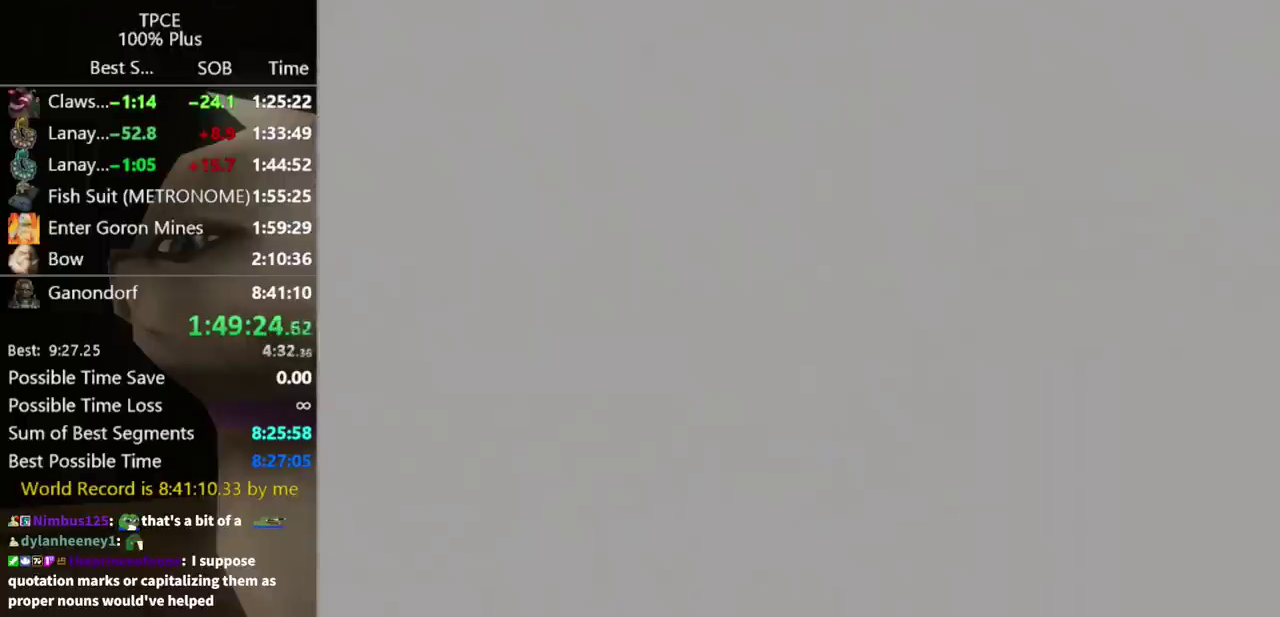
{"buttons": [], "left_stick": "up", "right_stick": "center", "events": [[300, "left_stick", "up"]]}
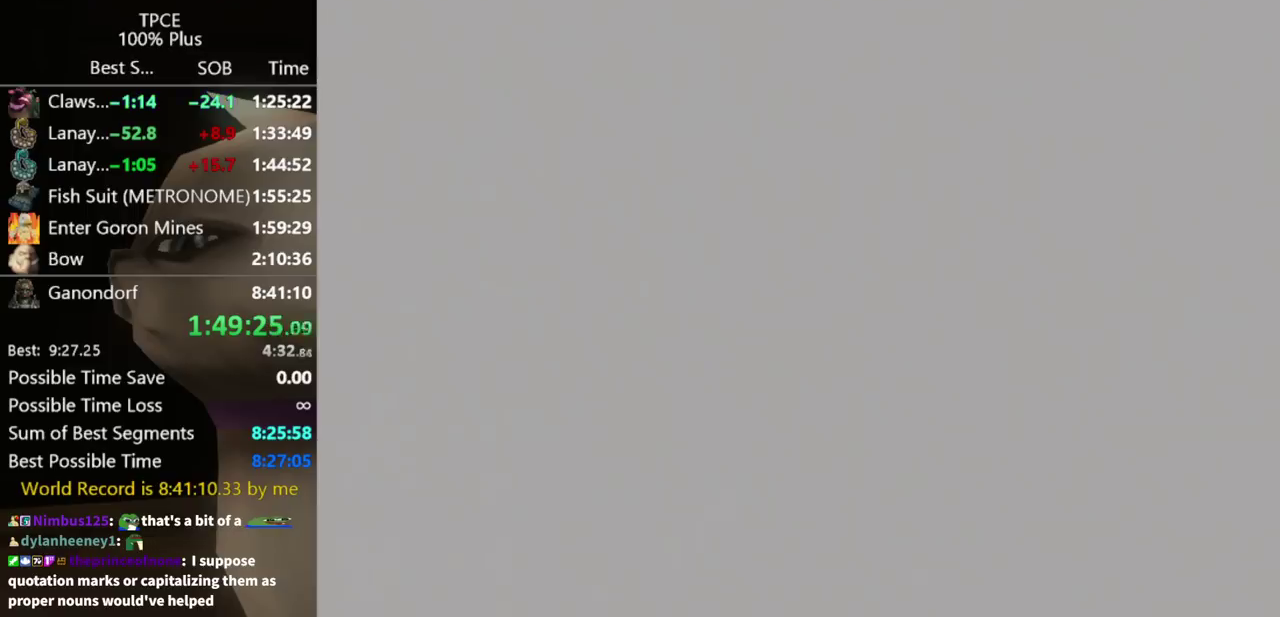
{"buttons": [], "left_stick": "up", "right_stick": "center"}
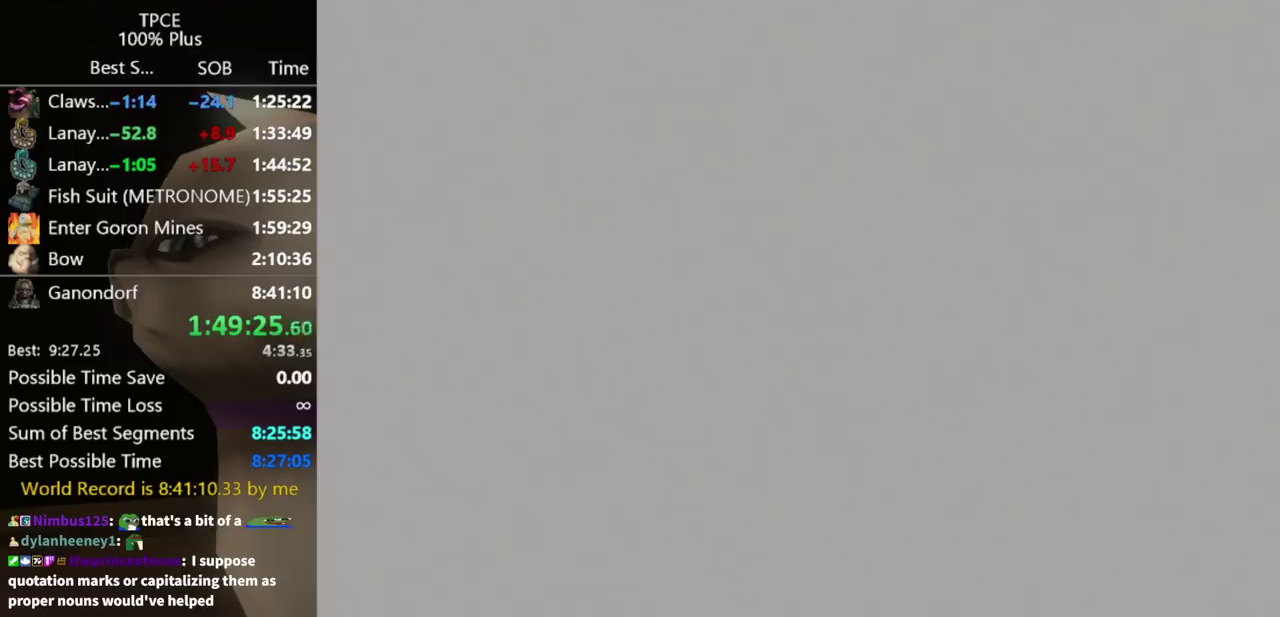
{"buttons": [], "left_stick": "up", "right_stick": "center"}
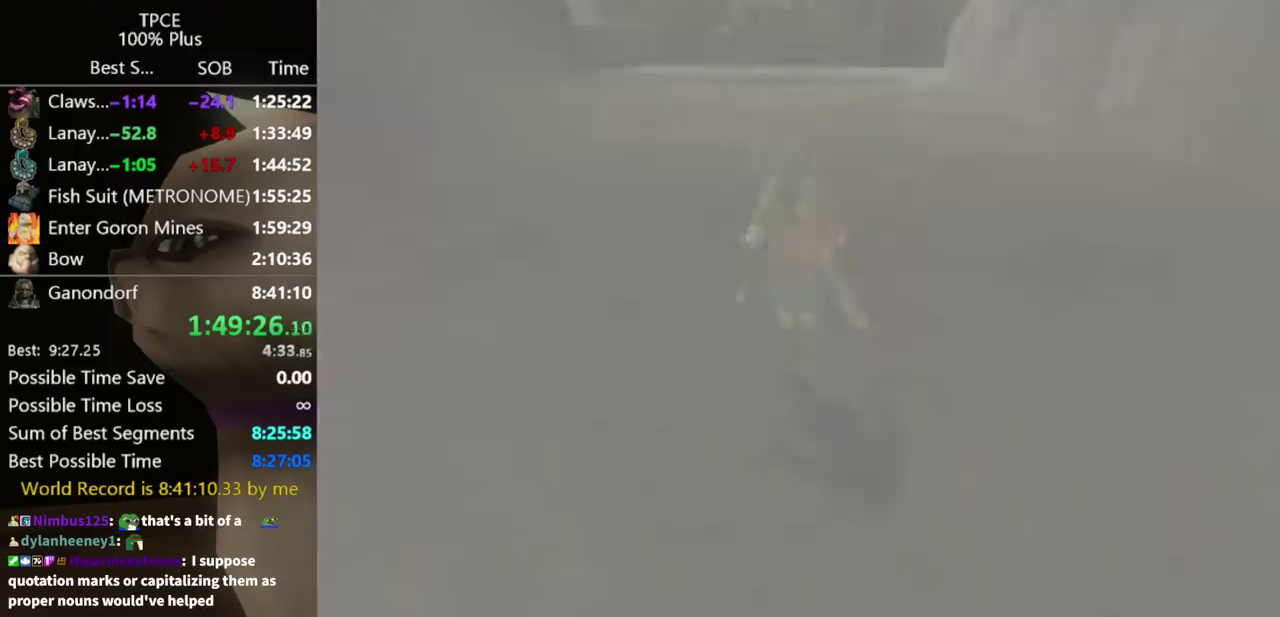
{"buttons": [], "left_stick": "up", "right_stick": "center"}
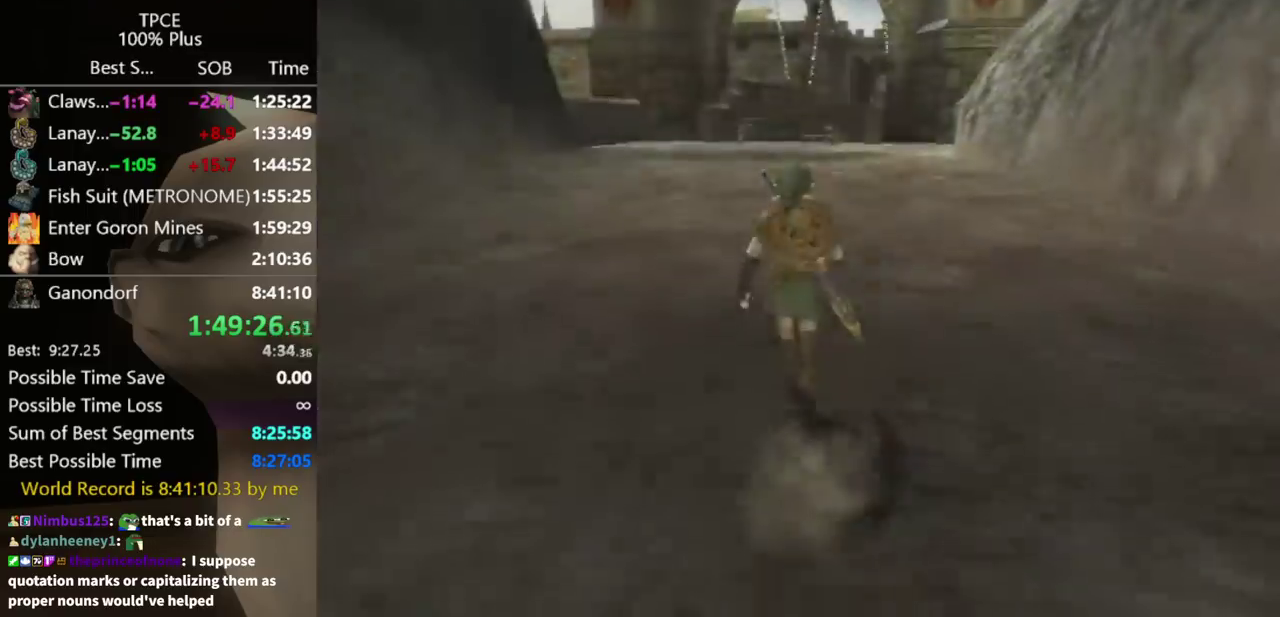
{"buttons": [], "left_stick": "up", "right_stick": "center", "events": [[433, "A", "down"], [467, "A", "up"]]}
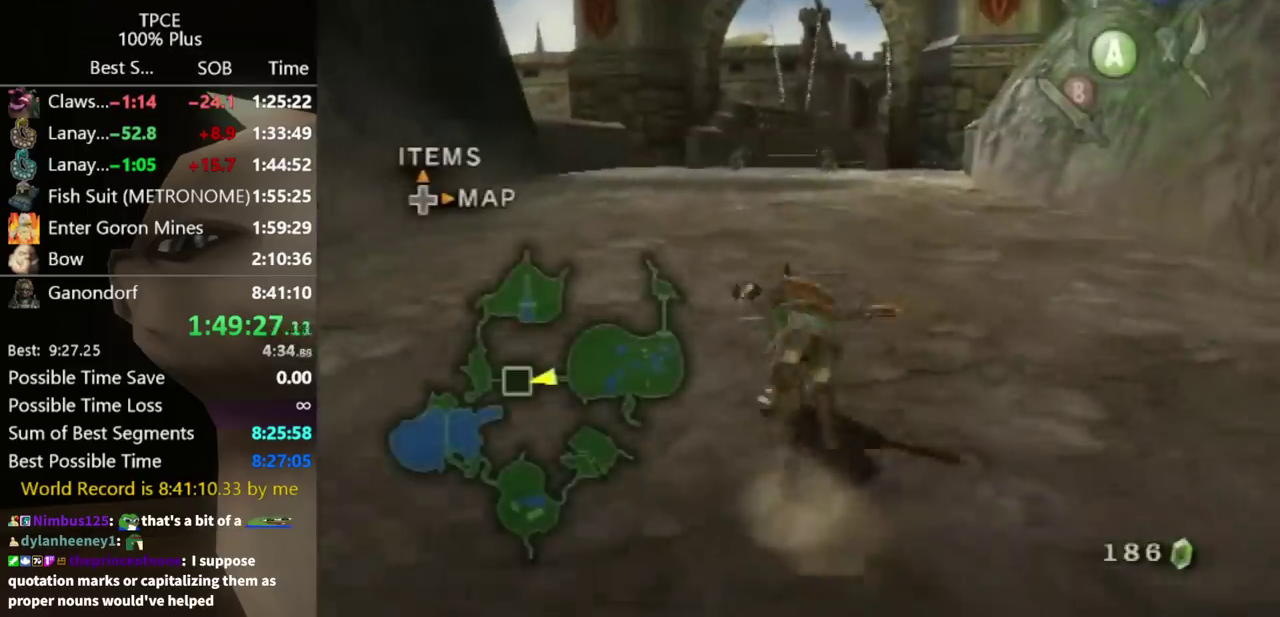
{"buttons": [], "left_stick": "up", "right_stick": "center"}
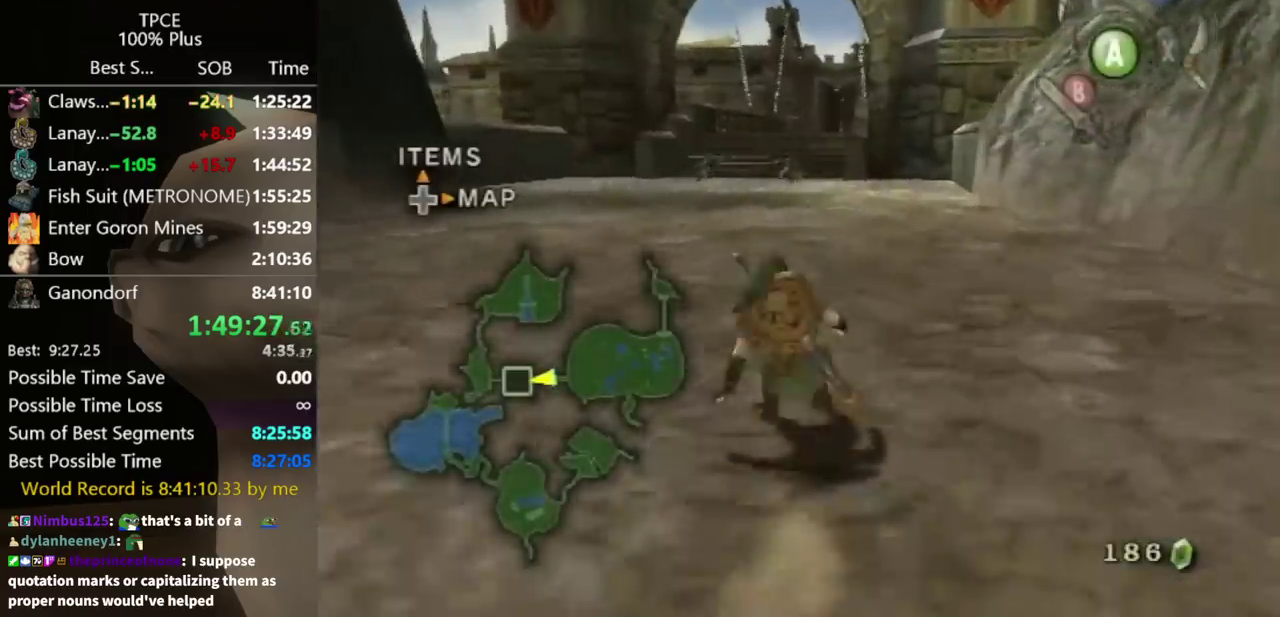
{"buttons": [], "left_stick": "up", "right_stick": "center", "events": [[200, "A", "down"], [267, "A", "up"]]}
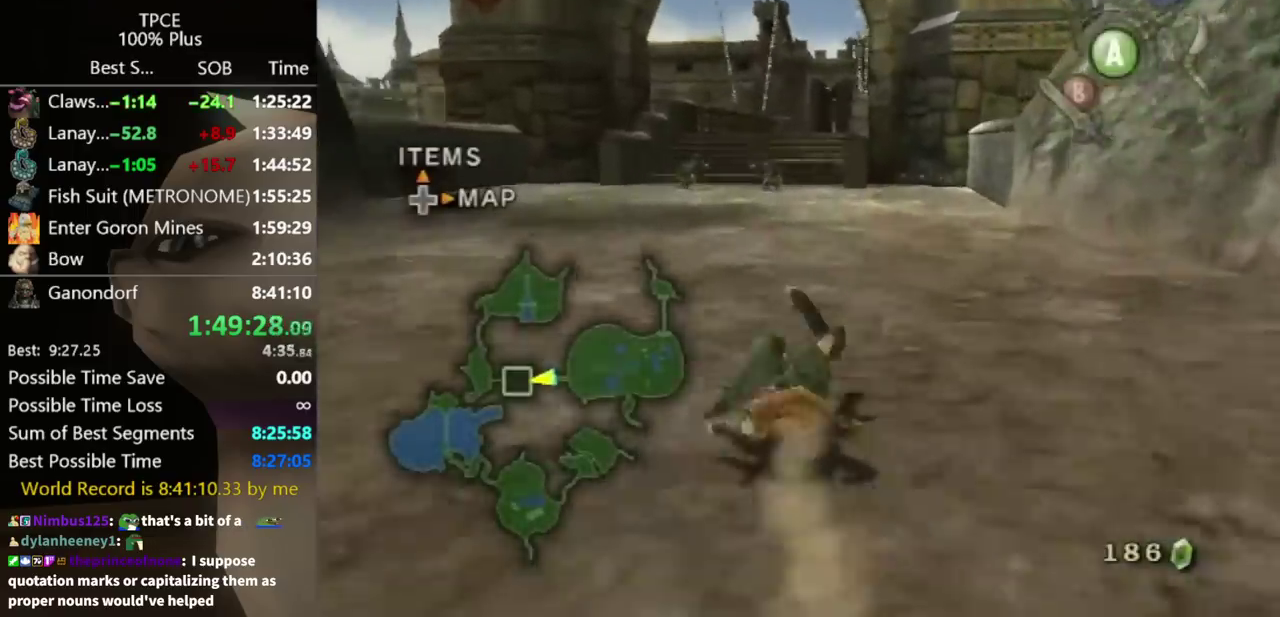
{"buttons": [], "left_stick": "up", "right_stick": "center", "events": [[300, "A", "down"], [367, "A", "up"], [400, "A", "down"], [500, "A", "up"]]}
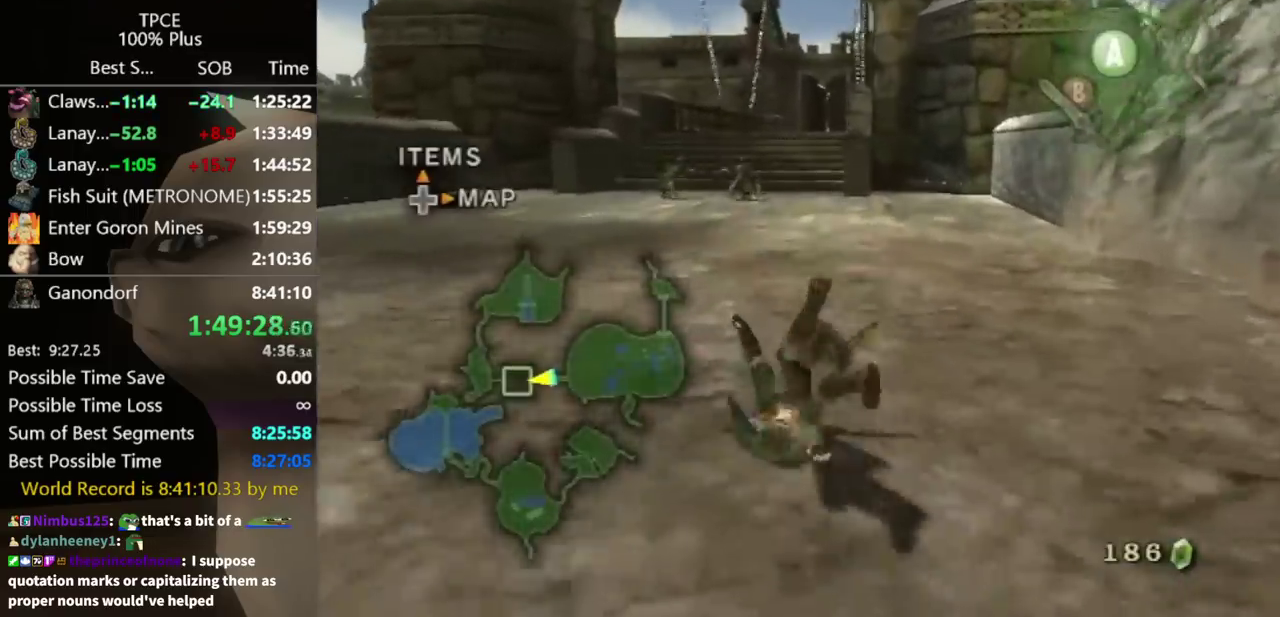
{"buttons": [], "left_stick": "up", "right_stick": "center", "events": [[433, "A", "down"], [500, "A", "up"]]}
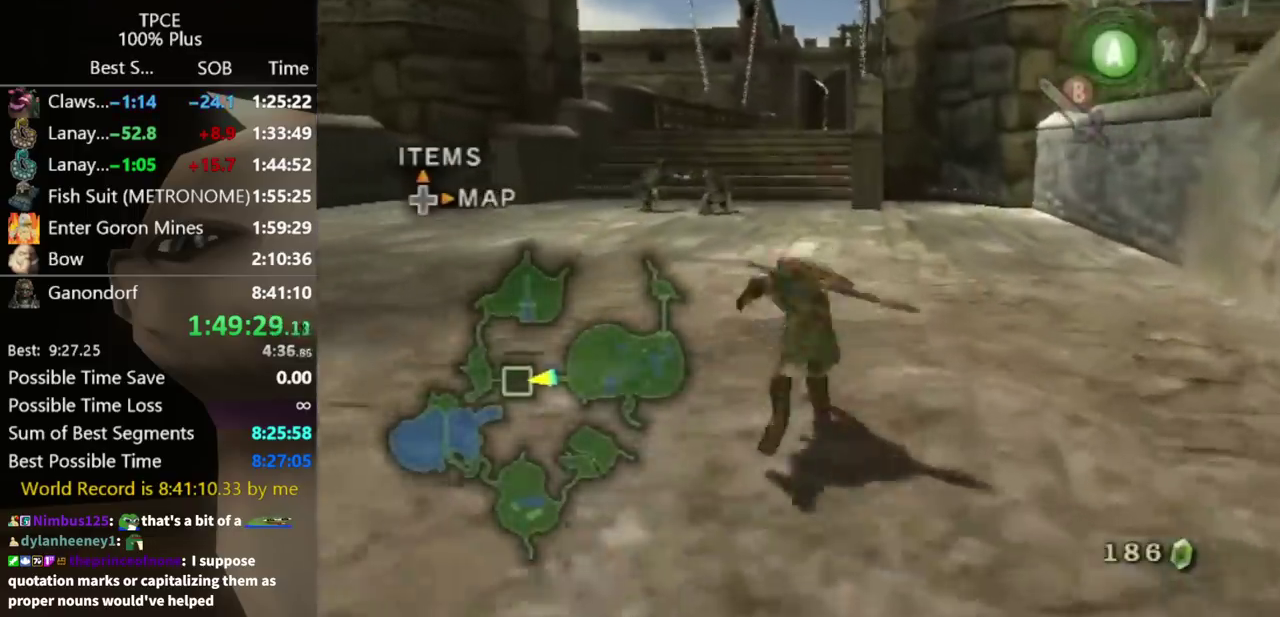
{"buttons": [], "left_stick": "up", "right_stick": "center", "events": [[67, "A", "down"], [167, "A", "up"]]}
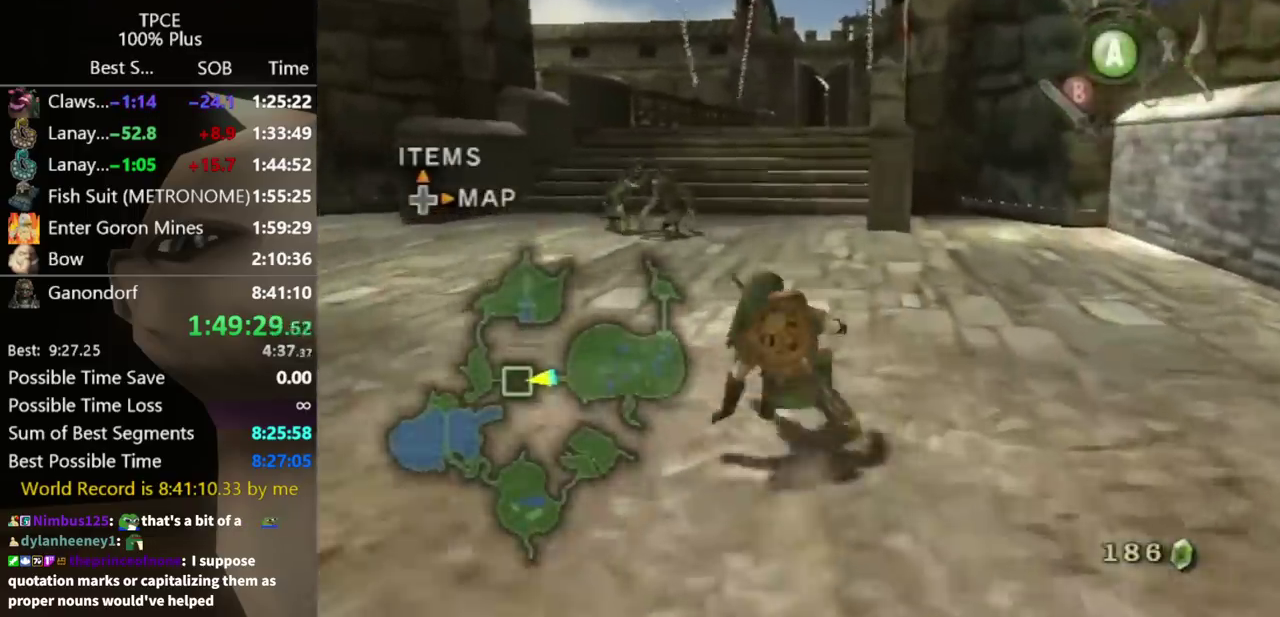
{"buttons": [], "left_stick": "up", "right_stick": "center", "events": [[100, "A", "down"], [167, "A", "up"], [267, "A", "down"], [300, "A", "up"]]}
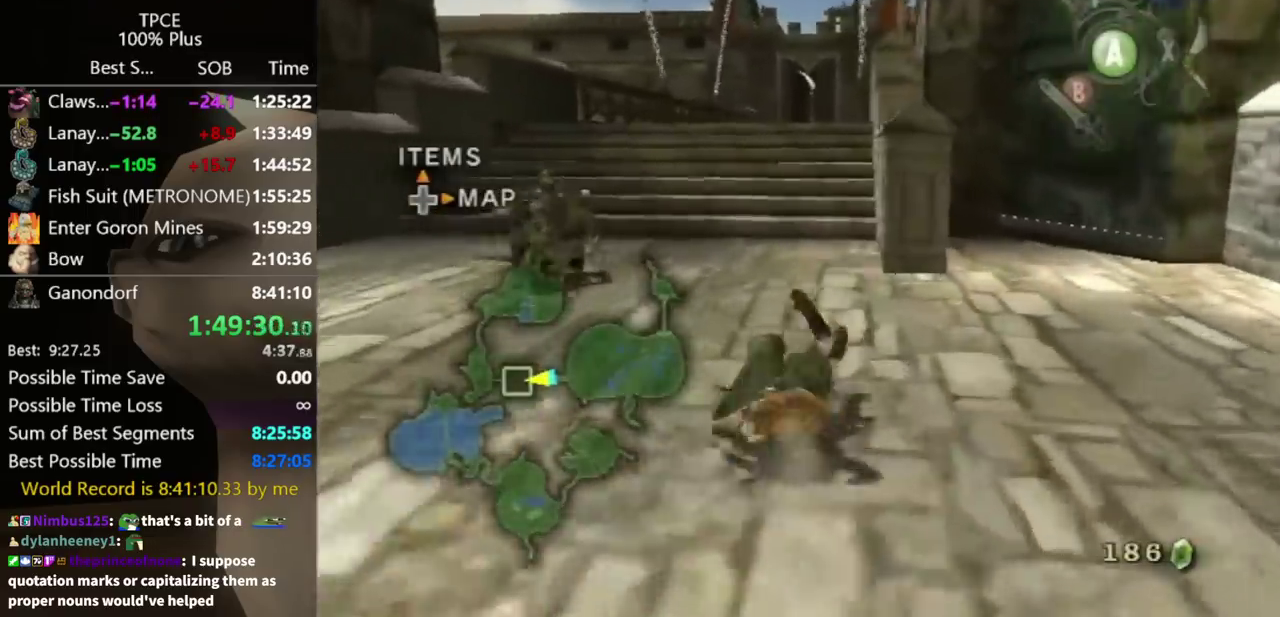
{"buttons": [], "left_stick": "up", "right_stick": "center", "events": [[300, "A", "down"], [367, "A", "up"], [400, "A", "down"], [467, "A", "up"]]}